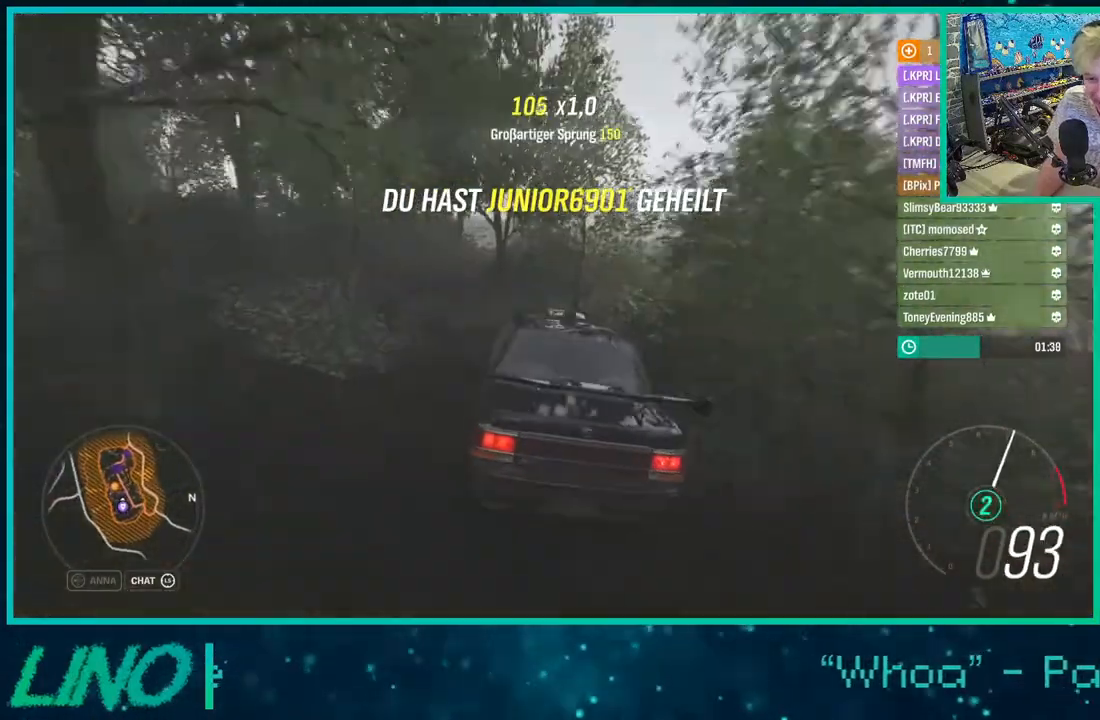
Gameplay with a controller (Xbox layout); each line is a JSON object with the inputs held at the frame after it. "events" lists button and stick changes between this image and that frame as [ms after this image, input, new state], when the widget could be followed in between. Not read: L1 R1.
{"buttons": ["R2"], "left_stick": "center", "right_stick": "center", "events": [[250, "left_stick", "right"], [467, "left_stick", "center"]]}
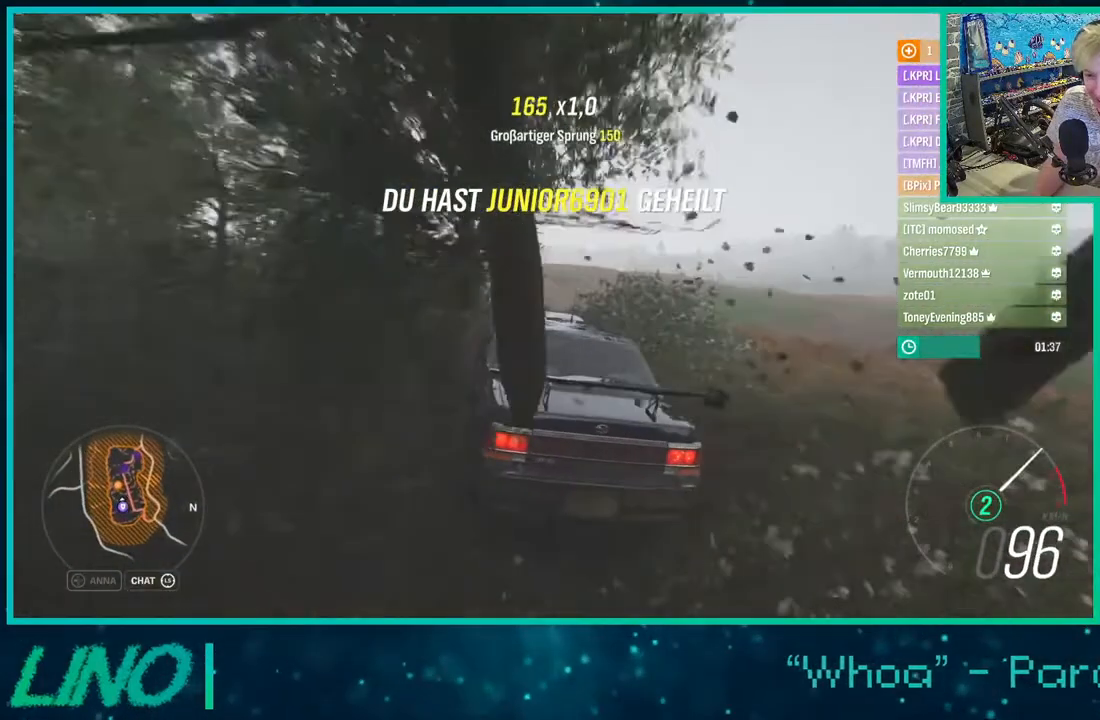
{"buttons": ["R2"], "left_stick": "center", "right_stick": "center", "events": [[67, "X", "down"], [167, "left_stick", "down-left"], [200, "X", "up"], [267, "left_stick", "center"]]}
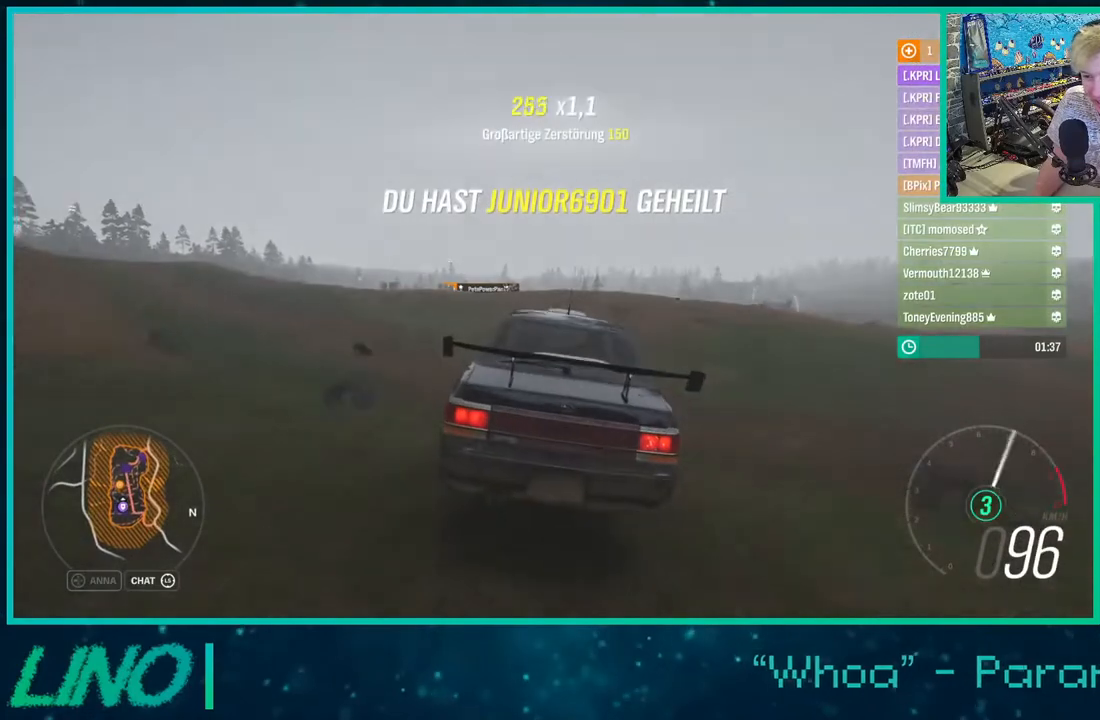
{"buttons": ["R2"], "left_stick": "down-left", "right_stick": "up", "events": [[33, "left_stick", "down-left"], [150, "right_stick", "up"]]}
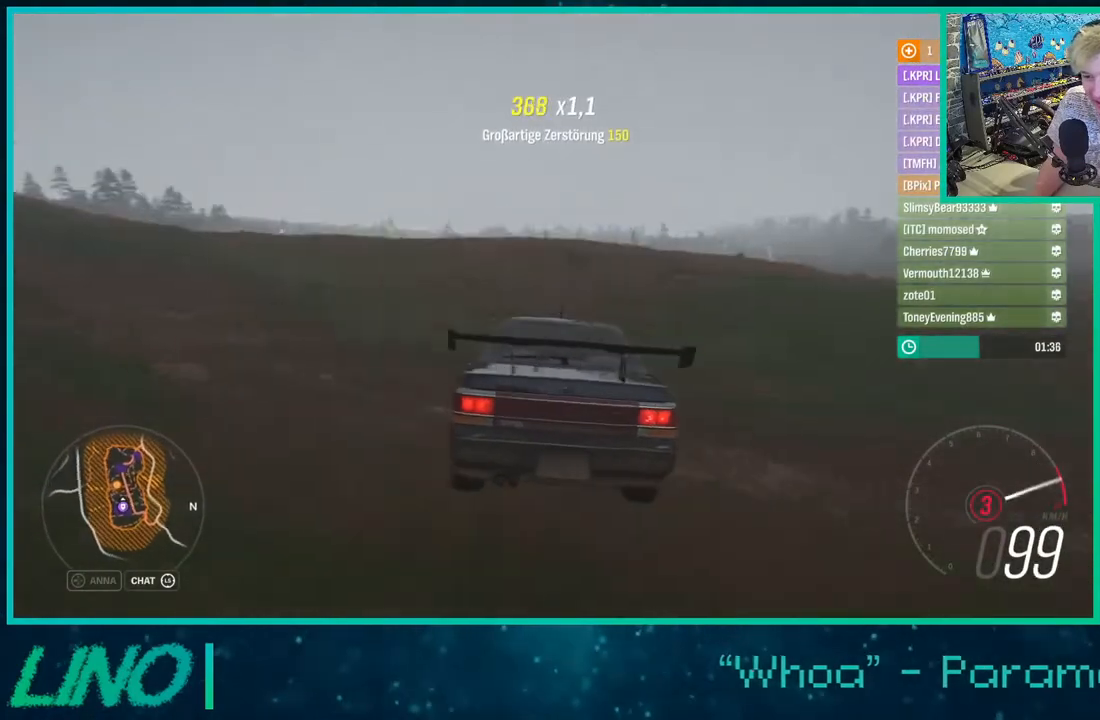
{"buttons": ["R2"], "left_stick": "center", "right_stick": "up", "events": [[433, "left_stick", "center"]]}
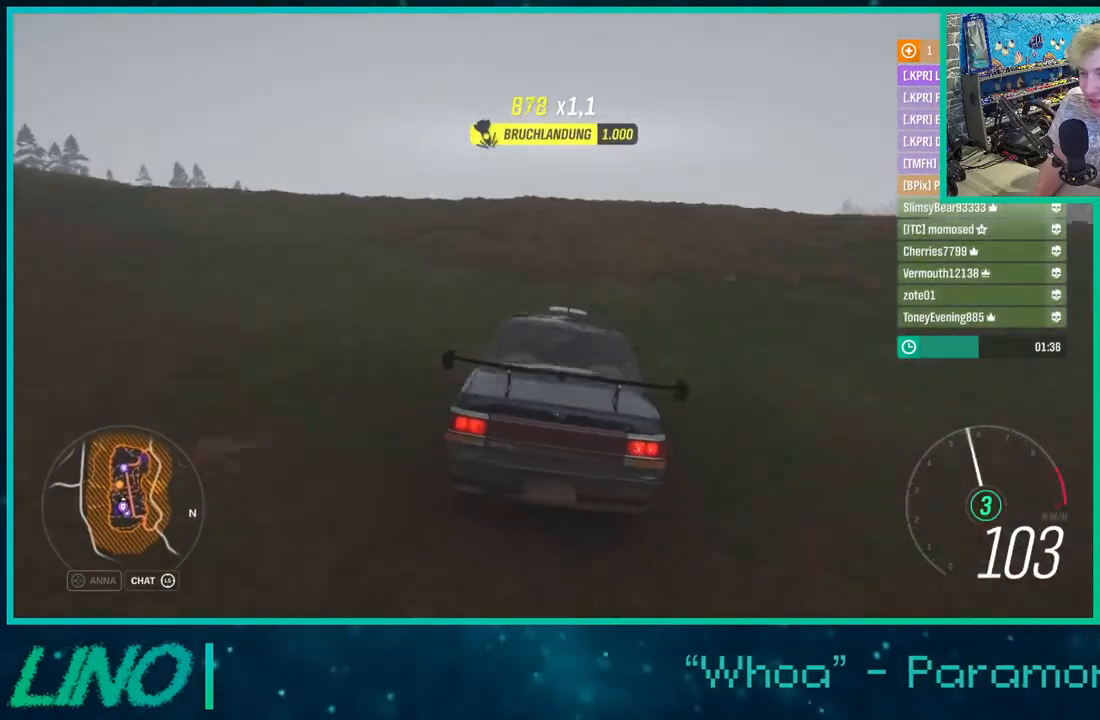
{"buttons": ["R2"], "left_stick": "right", "right_stick": "up", "events": [[417, "left_stick", "right"]]}
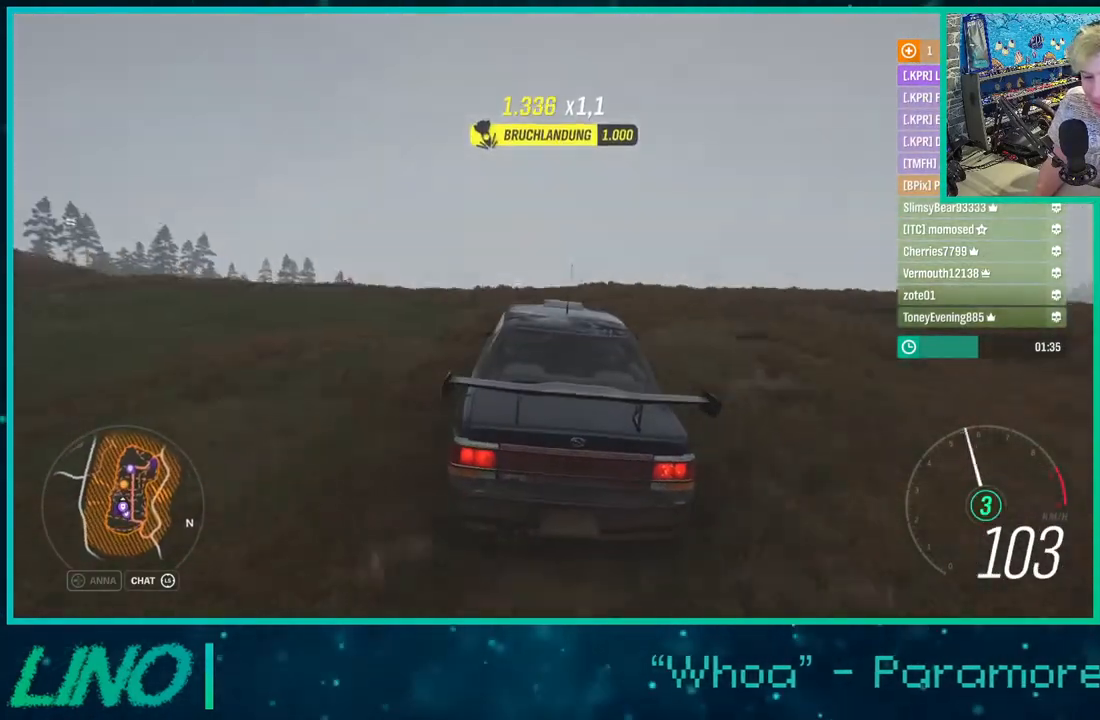
{"buttons": ["R2"], "left_stick": "right", "right_stick": "up", "events": []}
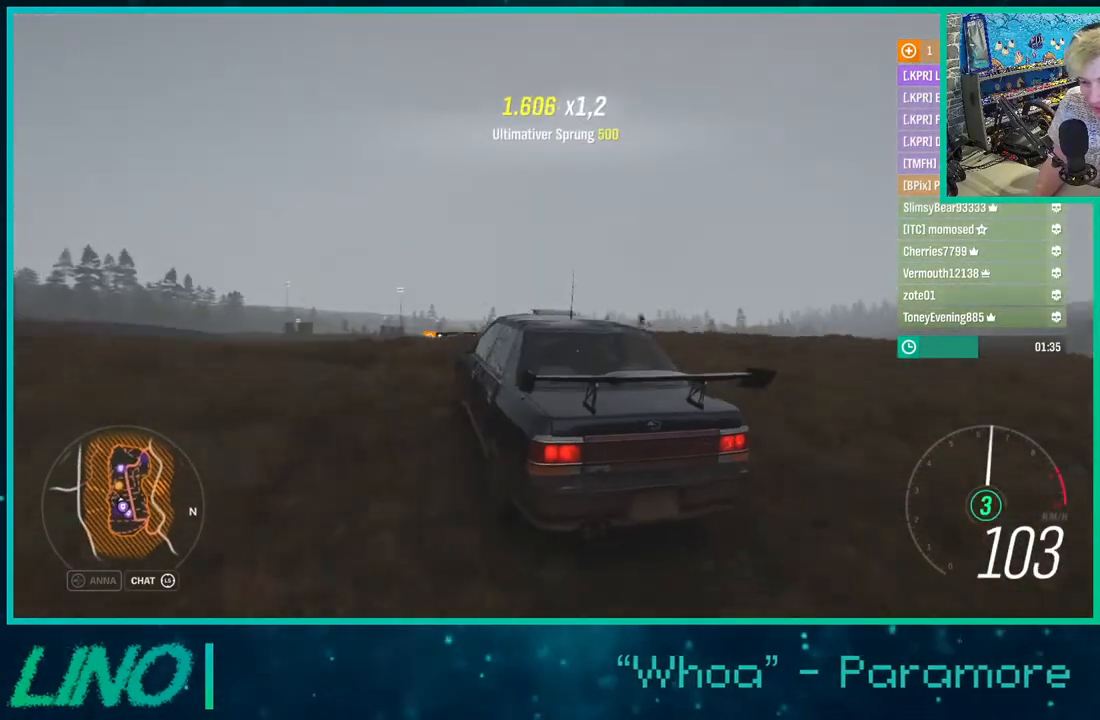
{"buttons": ["R2"], "left_stick": "center", "right_stick": "up", "events": [[33, "left_stick", "center"]]}
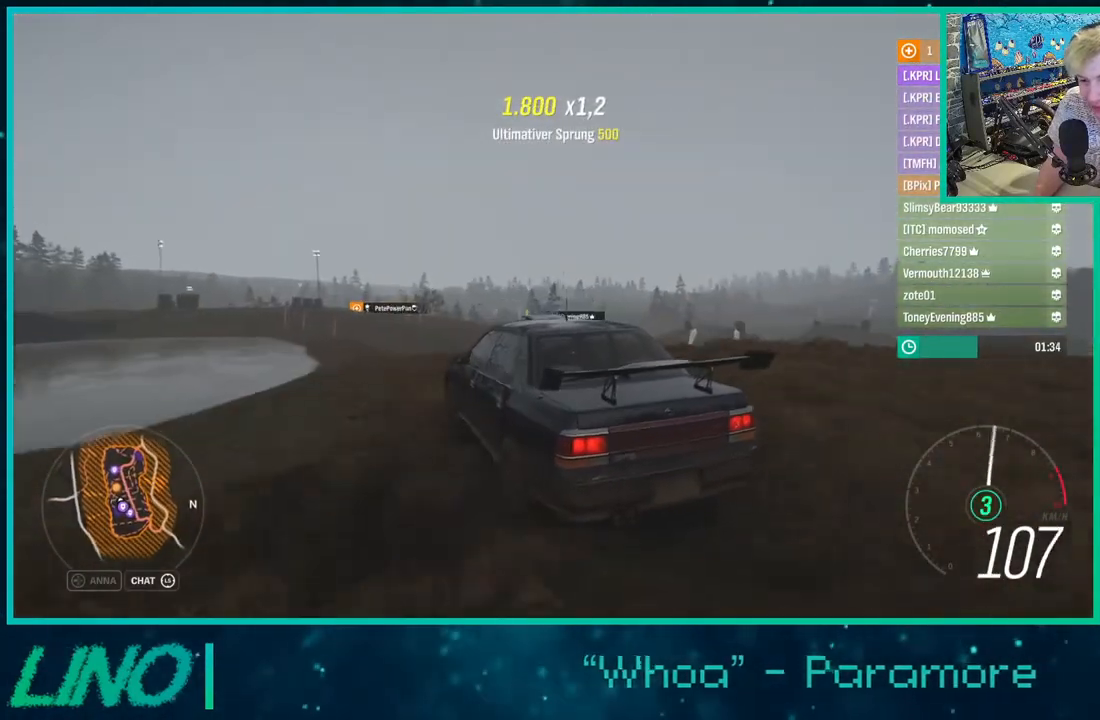
{"buttons": ["R2"], "left_stick": "down-left", "right_stick": "up", "events": [[400, "left_stick", "down-left"]]}
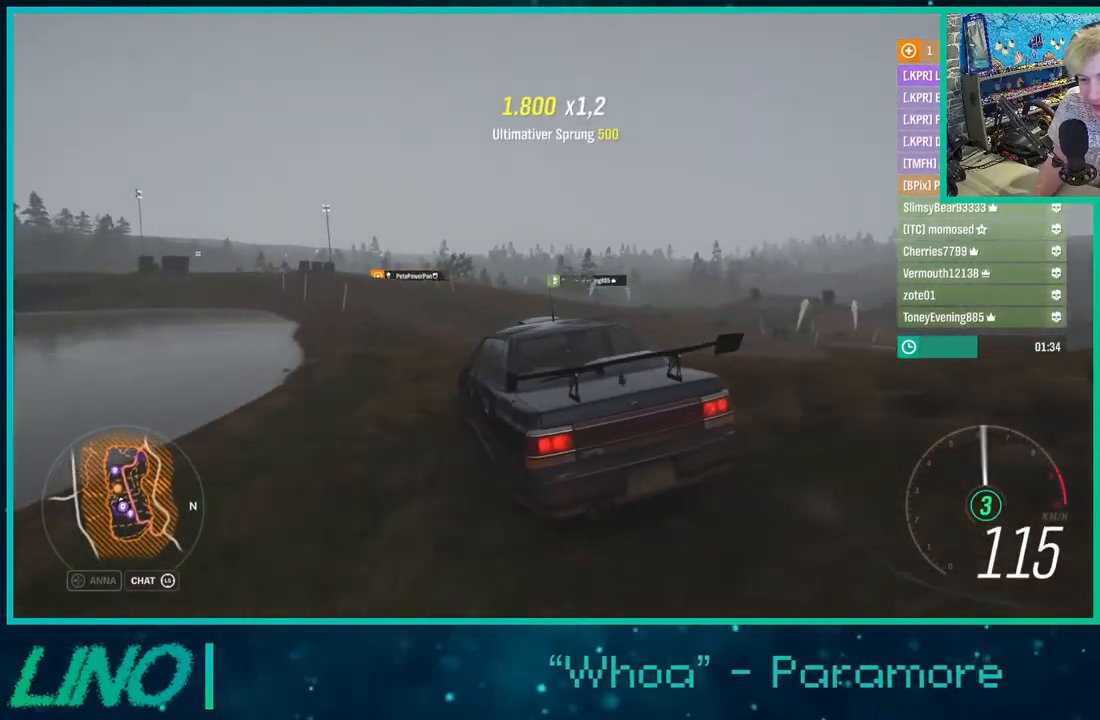
{"buttons": ["R2"], "left_stick": "center", "right_stick": "up", "events": [[183, "left_stick", "center"]]}
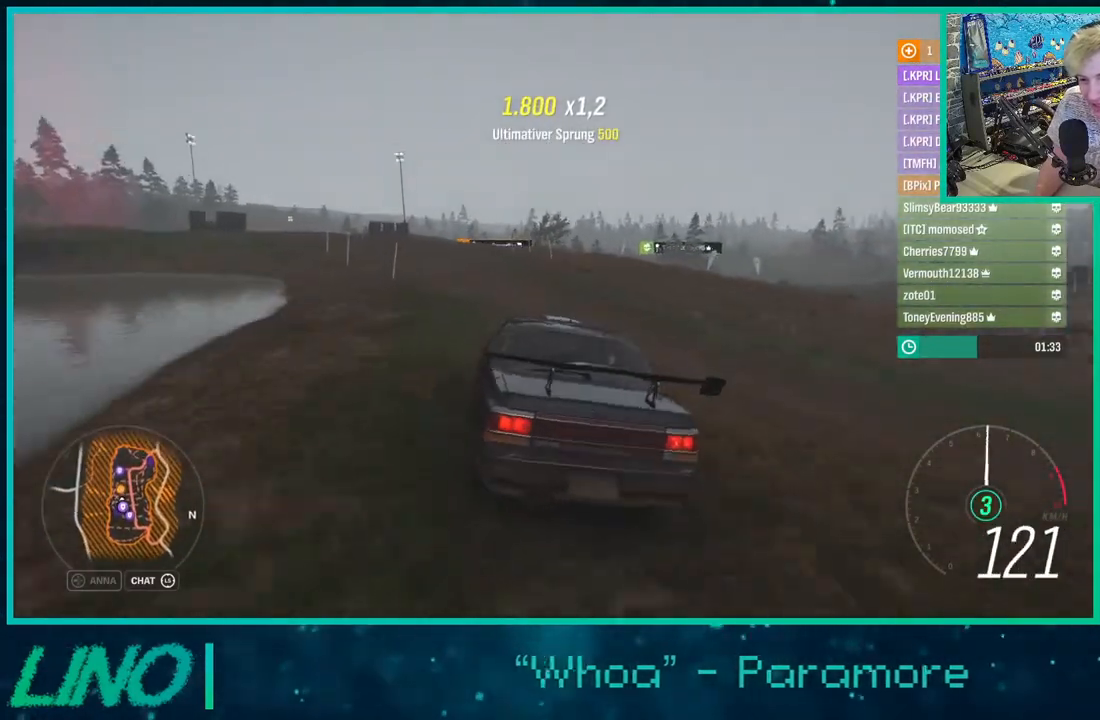
{"buttons": ["R2"], "left_stick": "center", "right_stick": "up", "events": [[17, "left_stick", "down-left"], [283, "left_stick", "center"]]}
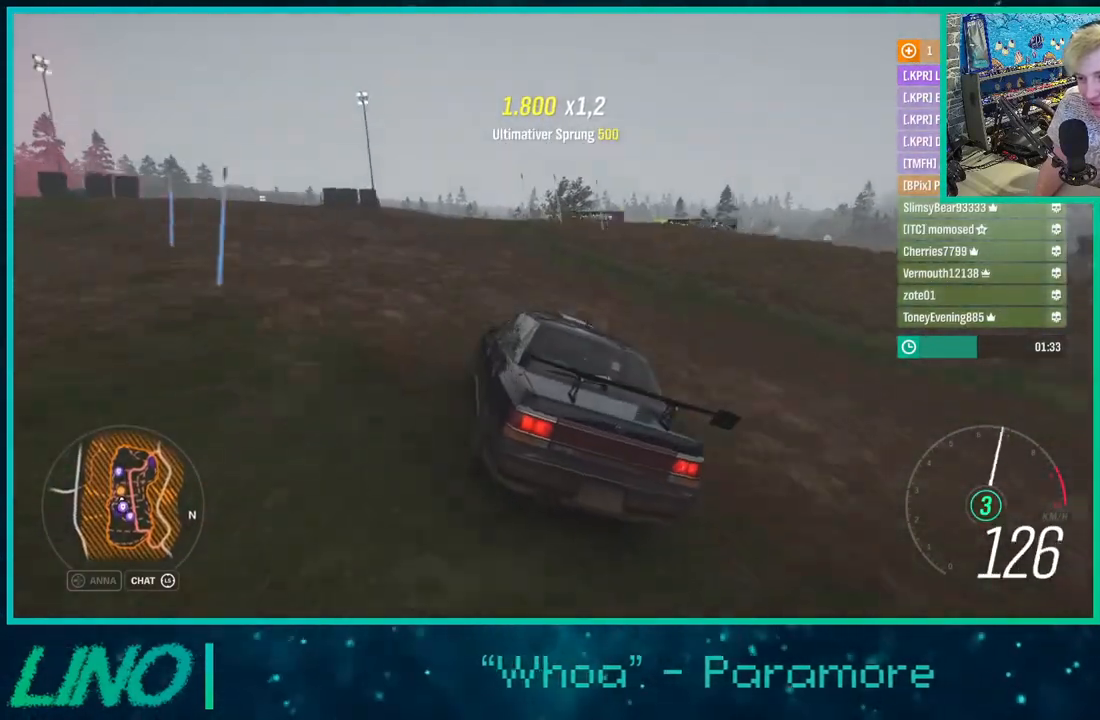
{"buttons": [], "left_stick": "center", "right_stick": "up", "events": [[233, "left_stick", "down-left"], [417, "left_stick", "center"], [450, "R2", "up"]]}
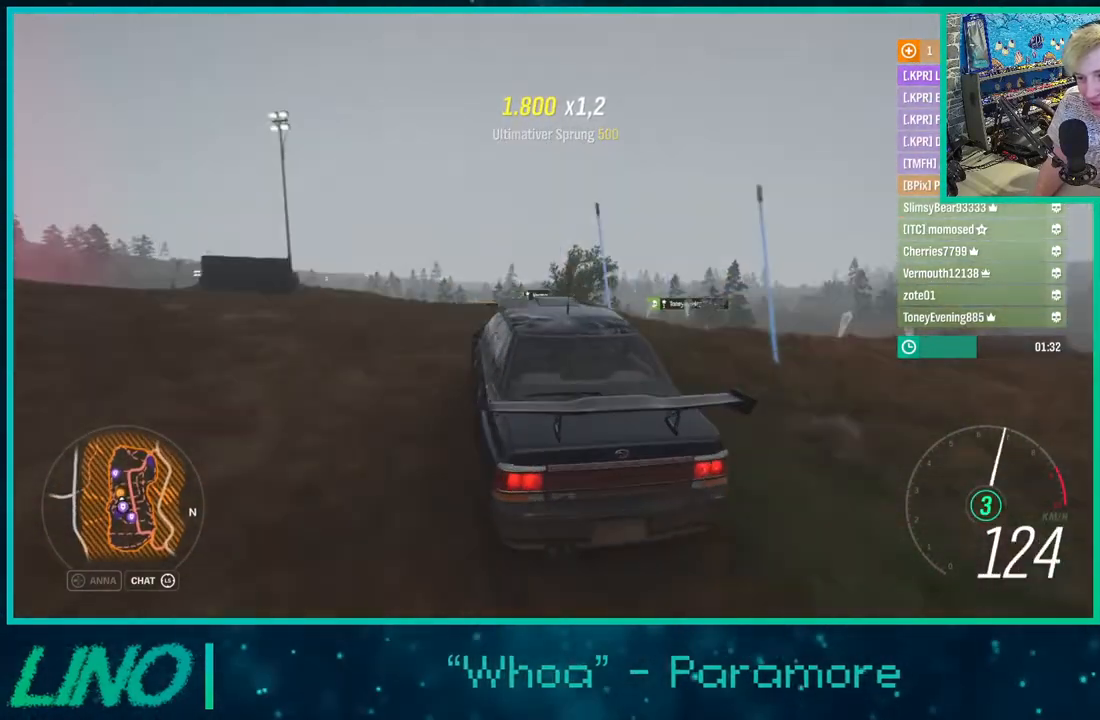
{"buttons": [], "left_stick": "center", "right_stick": "up", "events": []}
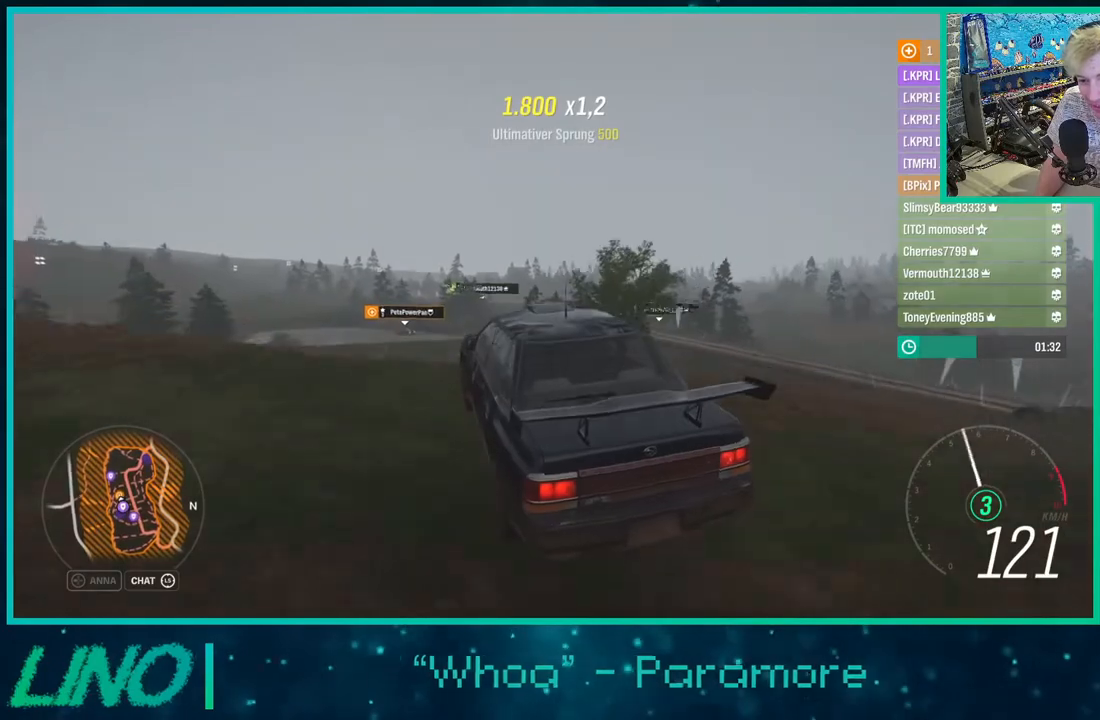
{"buttons": ["R2"], "left_stick": "right", "right_stick": "up", "events": [[17, "left_stick", "down"], [67, "left_stick", "down-left"], [183, "left_stick", "center"], [233, "R2", "down"], [317, "left_stick", "right"]]}
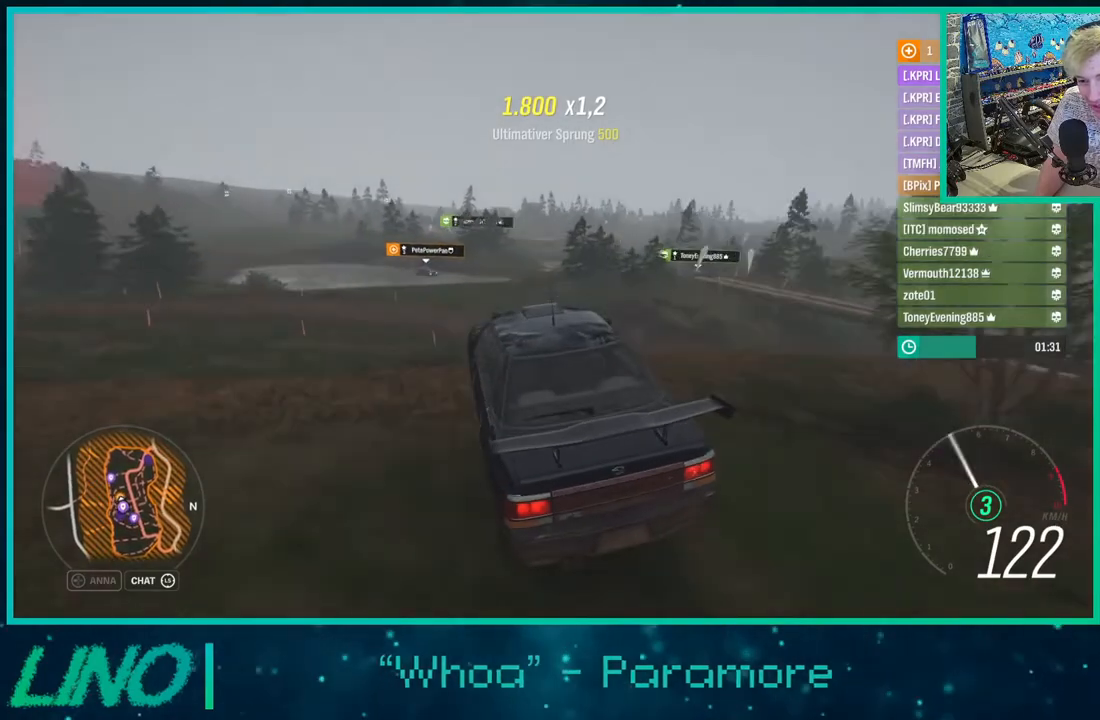
{"buttons": [], "left_stick": "right", "right_stick": "up", "events": [[317, "R2", "up"]]}
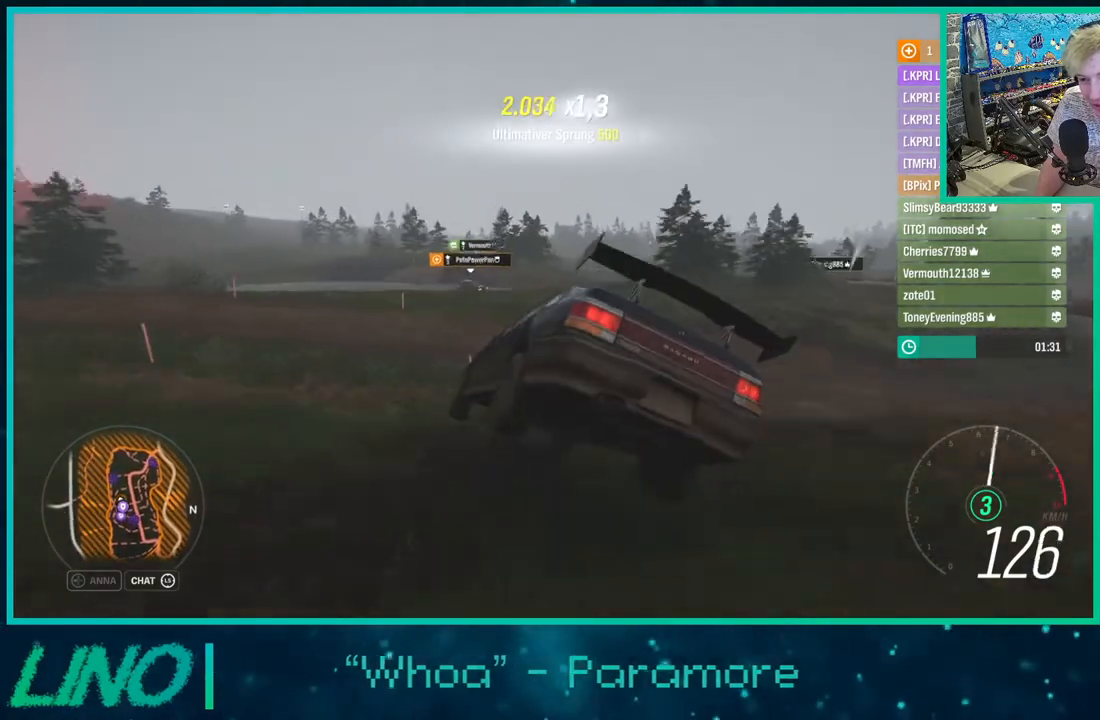
{"buttons": ["X", "L2"], "left_stick": "right", "right_stick": "up", "events": [[100, "L2", "down"], [483, "X", "down"]]}
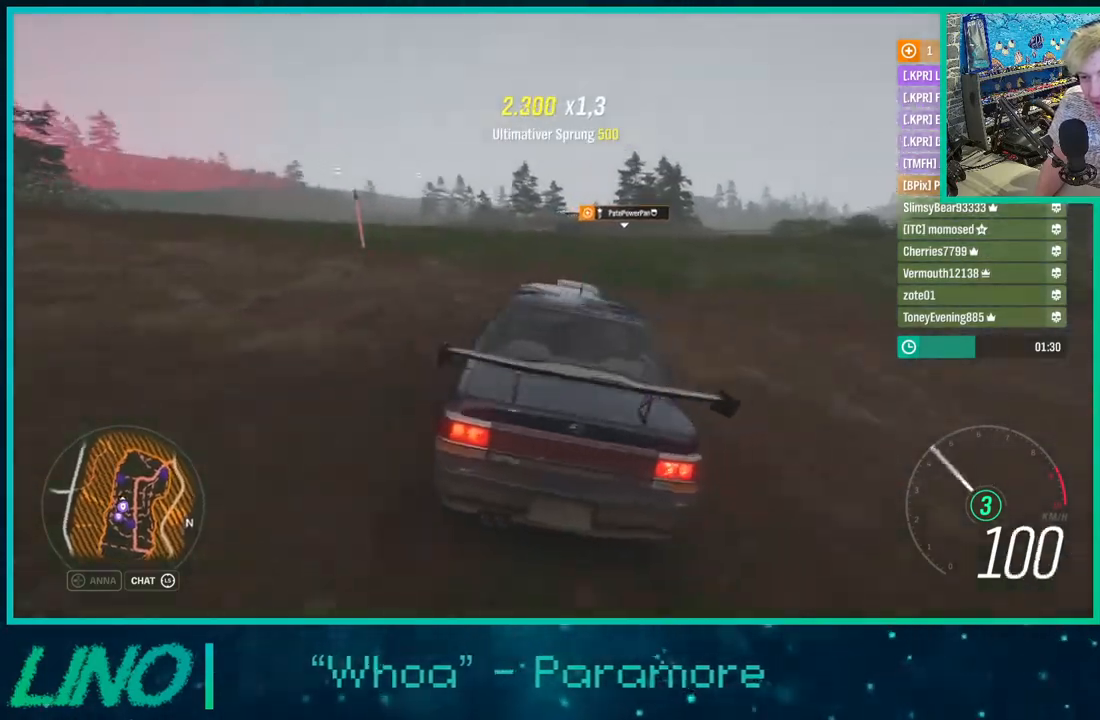
{"buttons": [], "left_stick": "down-left", "right_stick": "center", "events": [[50, "right_stick", "center"], [117, "X", "up"], [383, "L2", "up"], [383, "left_stick", "down-left"]]}
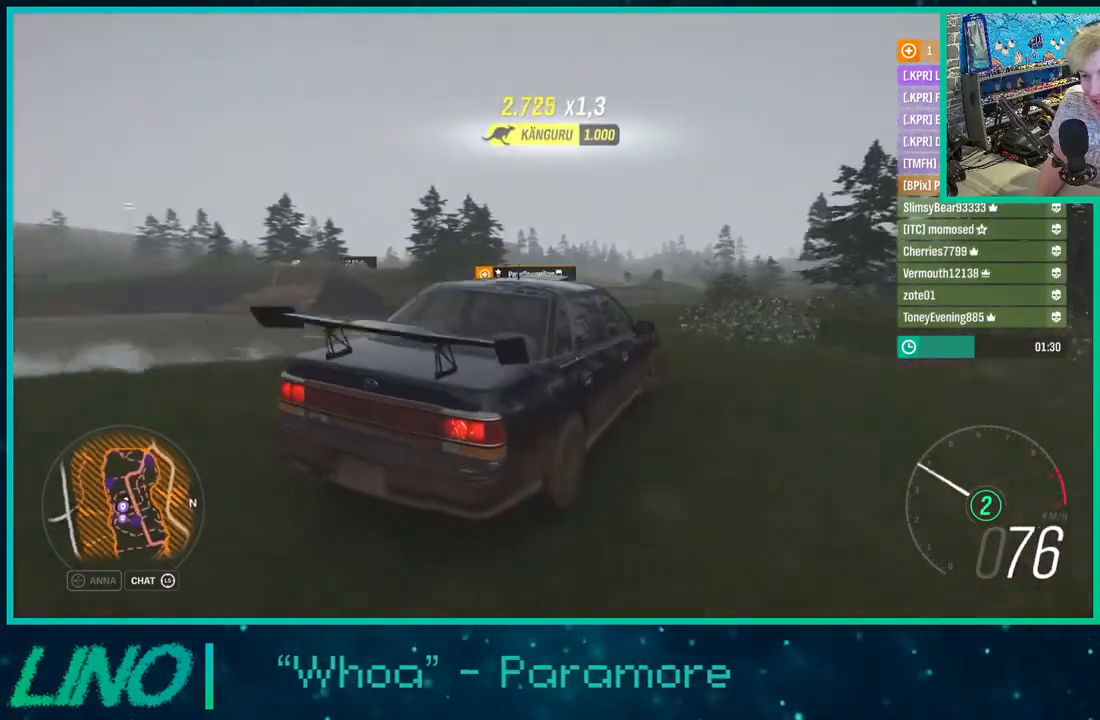
{"buttons": ["R2"], "left_stick": "down-left", "right_stick": "up", "events": [[50, "right_stick", "up"], [67, "R2", "down"]]}
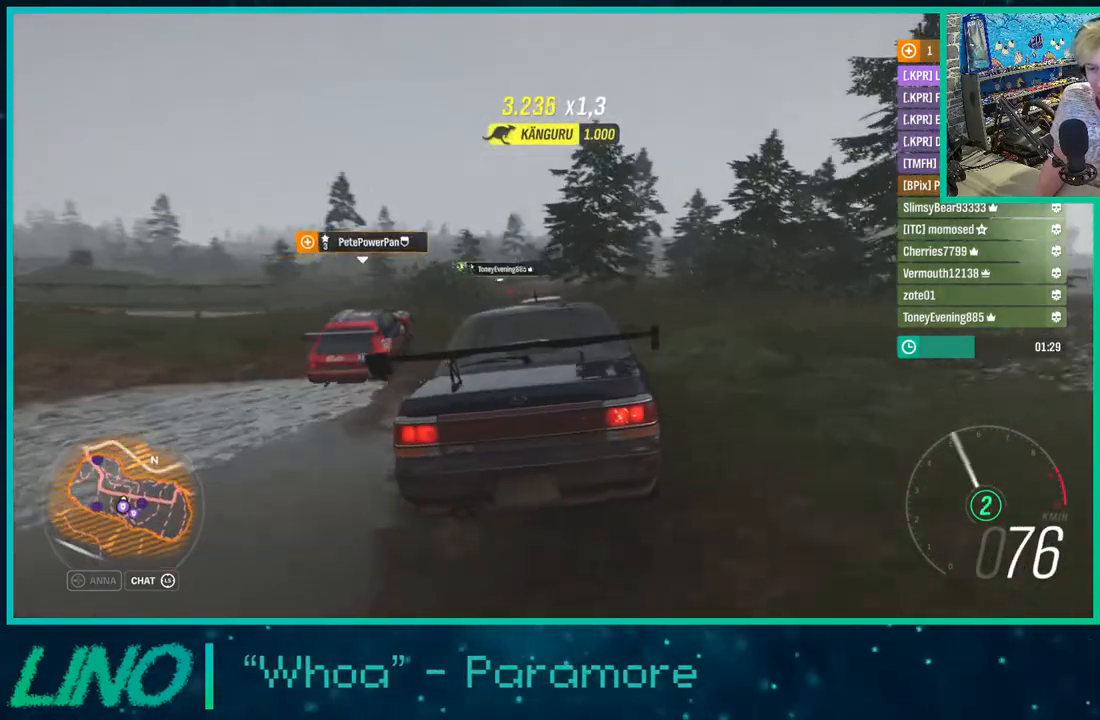
{"buttons": ["R2"], "left_stick": "down-left", "right_stick": "up", "events": []}
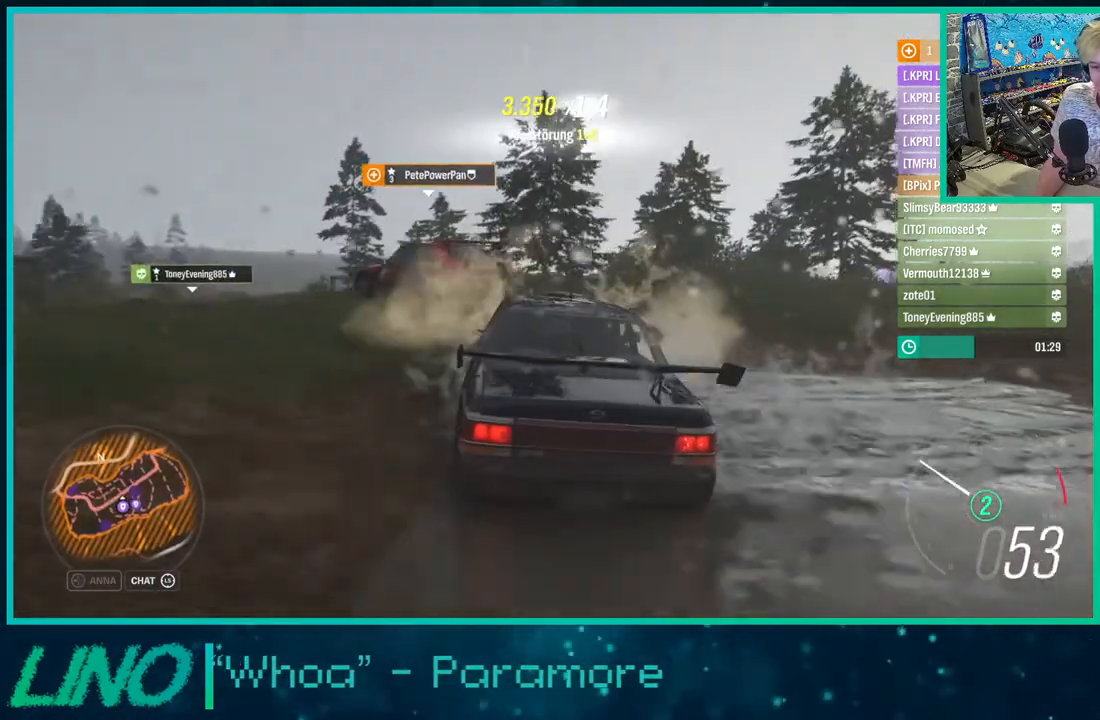
{"buttons": ["R2"], "left_stick": "down-left", "right_stick": "up", "events": []}
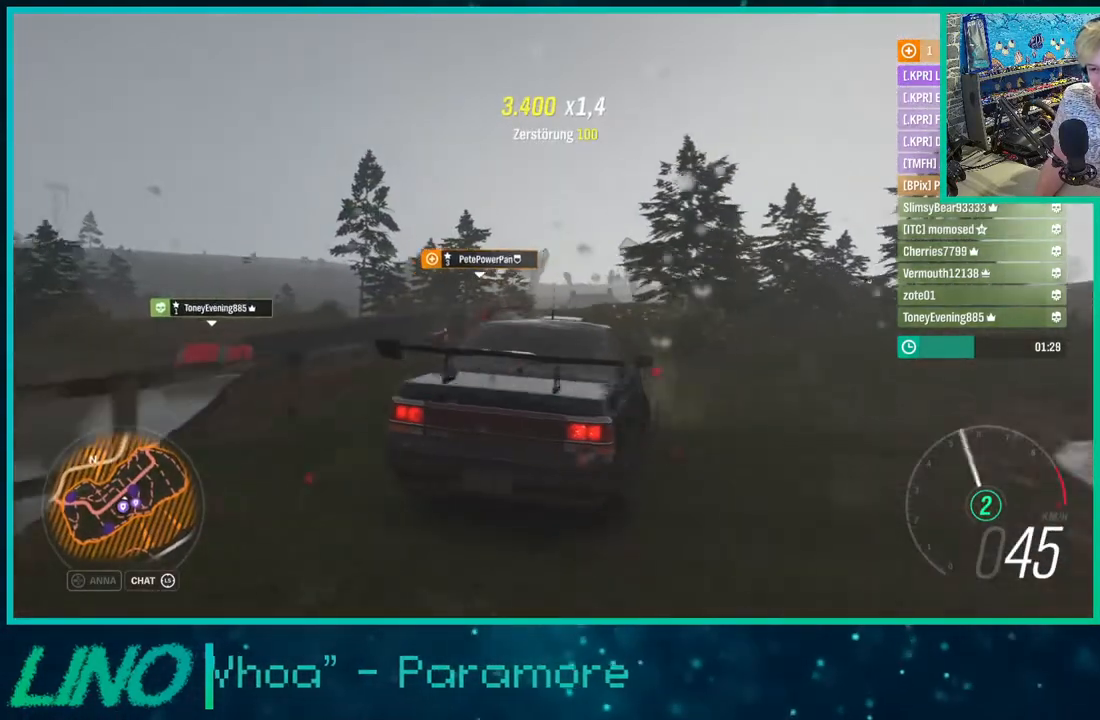
{"buttons": ["R2"], "left_stick": "down-left", "right_stick": "up", "events": []}
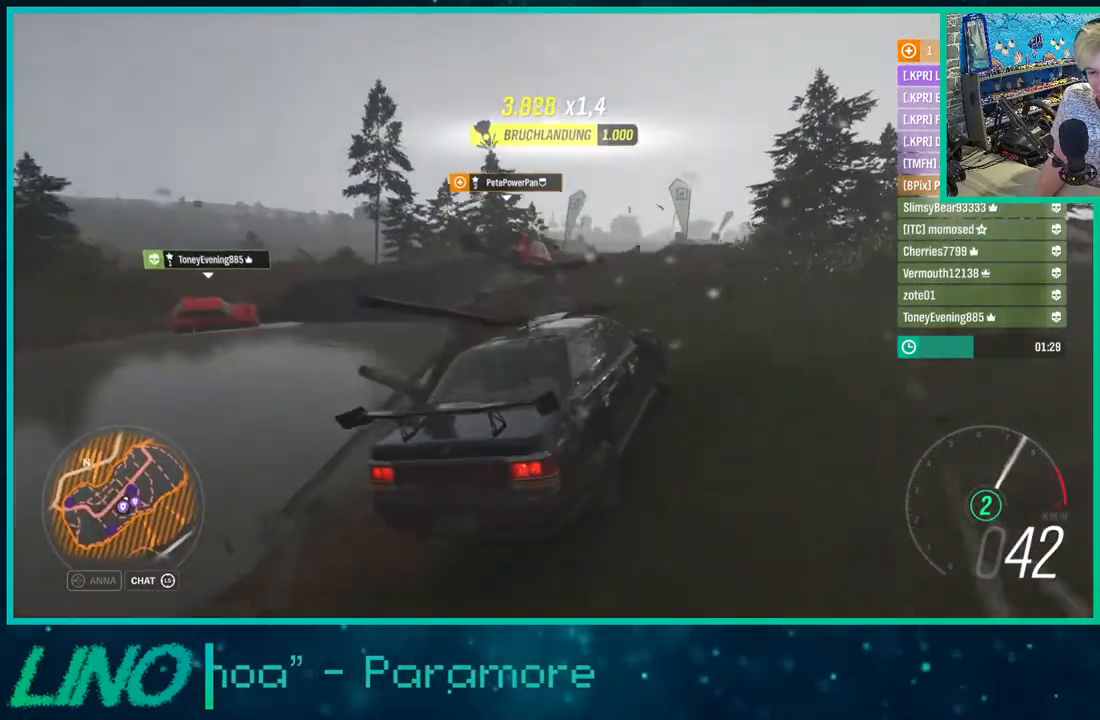
{"buttons": ["R2"], "left_stick": "down-left", "right_stick": "up", "events": []}
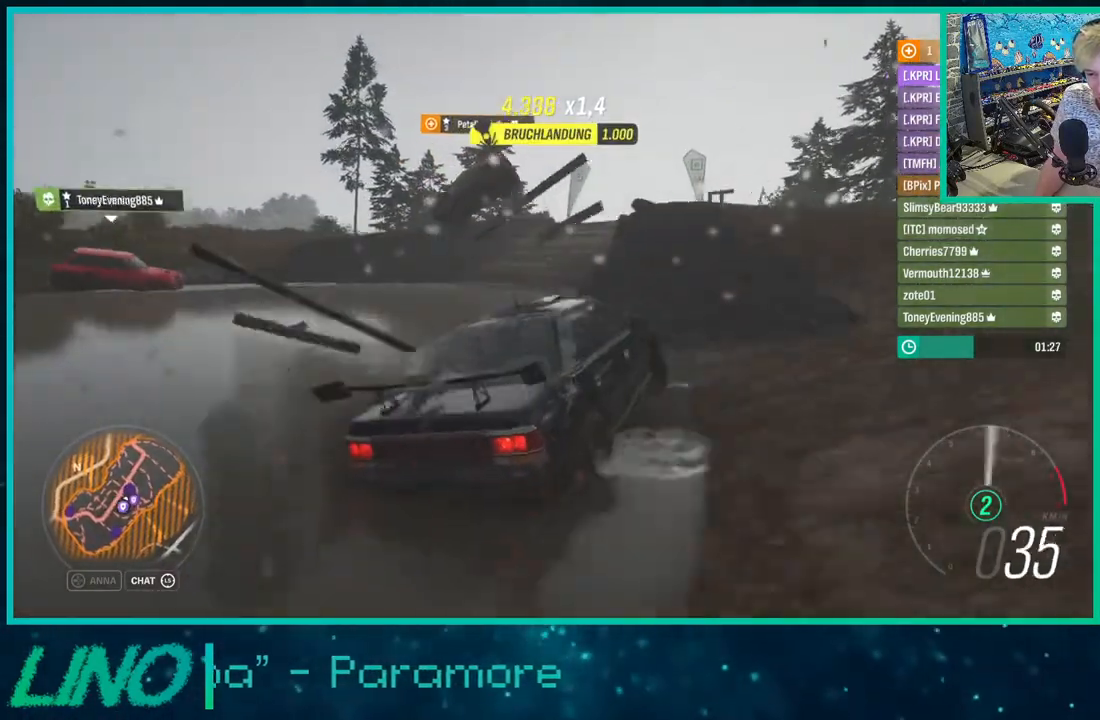
{"buttons": ["R2"], "left_stick": "up-right", "right_stick": "up", "events": [[450, "left_stick", "up-right"]]}
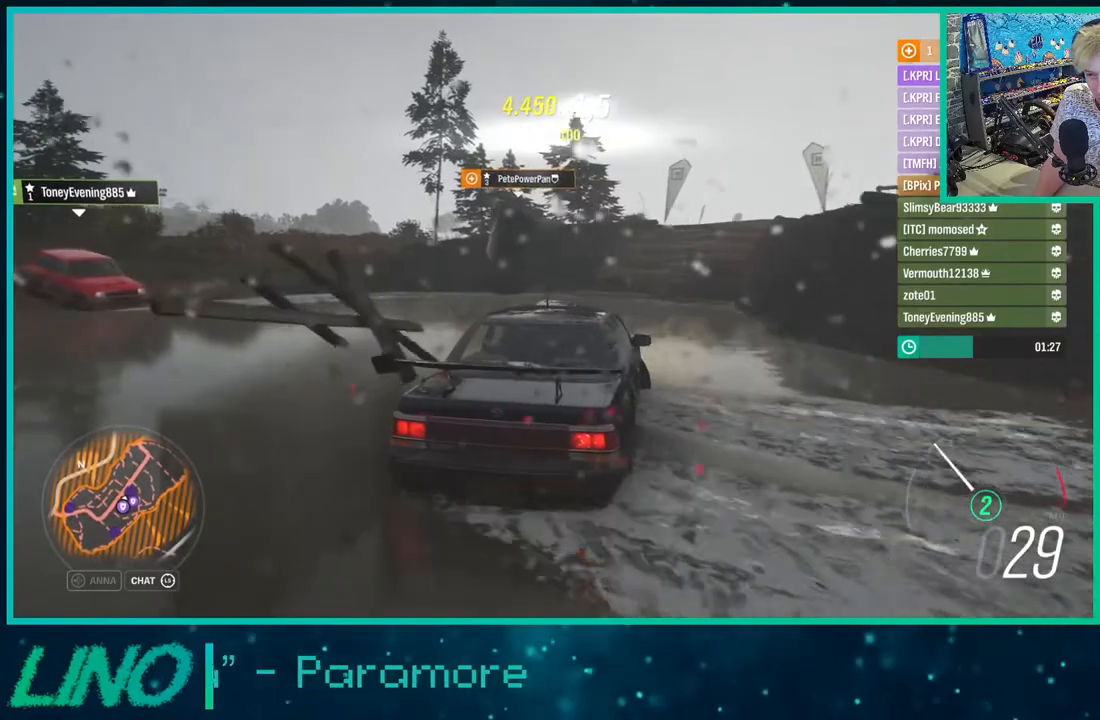
{"buttons": ["R2"], "left_stick": "up-right", "right_stick": "up", "events": []}
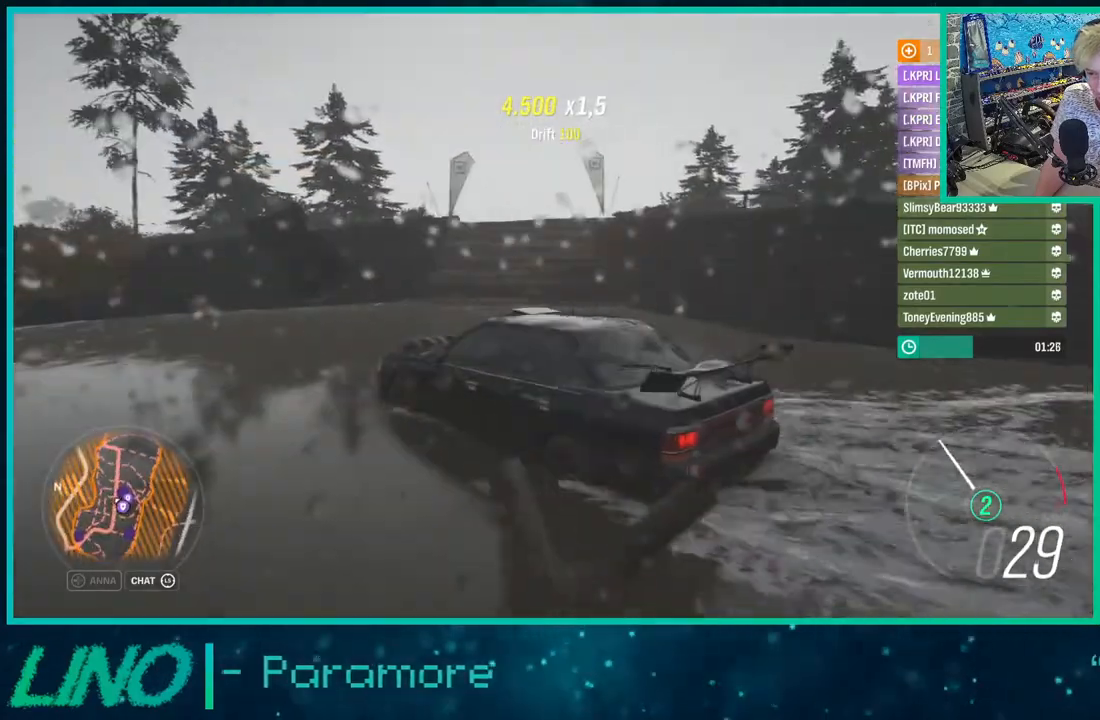
{"buttons": ["R2"], "left_stick": "up-right", "right_stick": "center", "events": [[67, "A", "down"], [67, "X", "down"], [117, "right_stick", "center"], [383, "A", "up"], [400, "X", "up"]]}
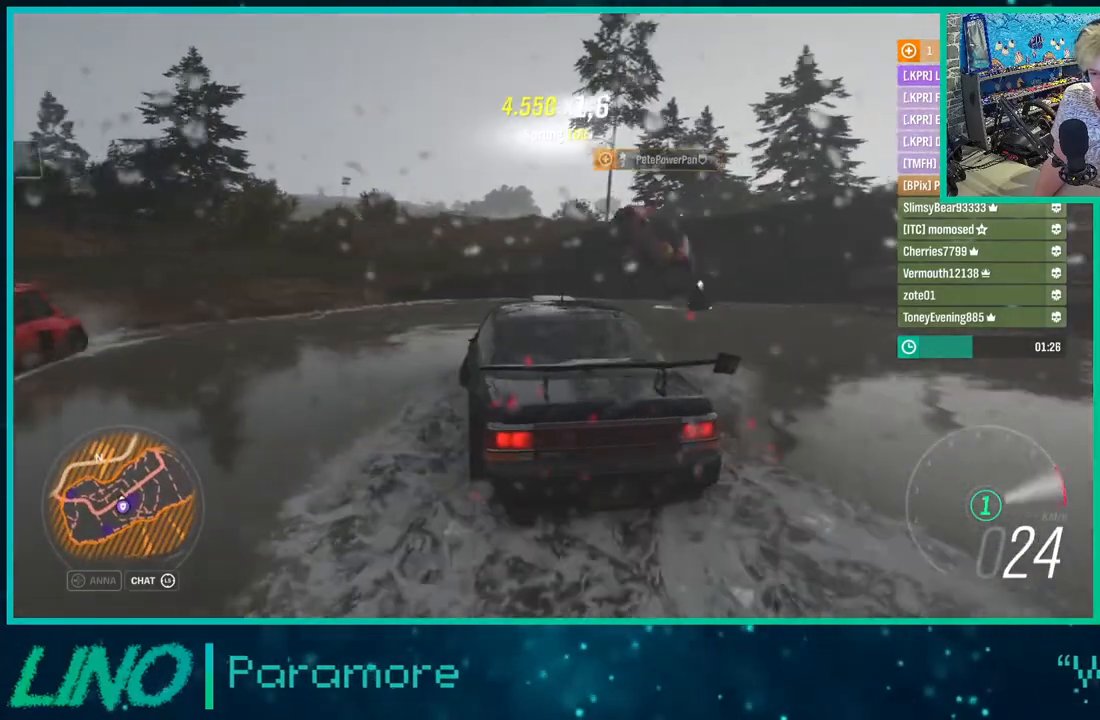
{"buttons": ["R2"], "left_stick": "up-right", "right_stick": "up", "events": [[233, "right_stick", "up"]]}
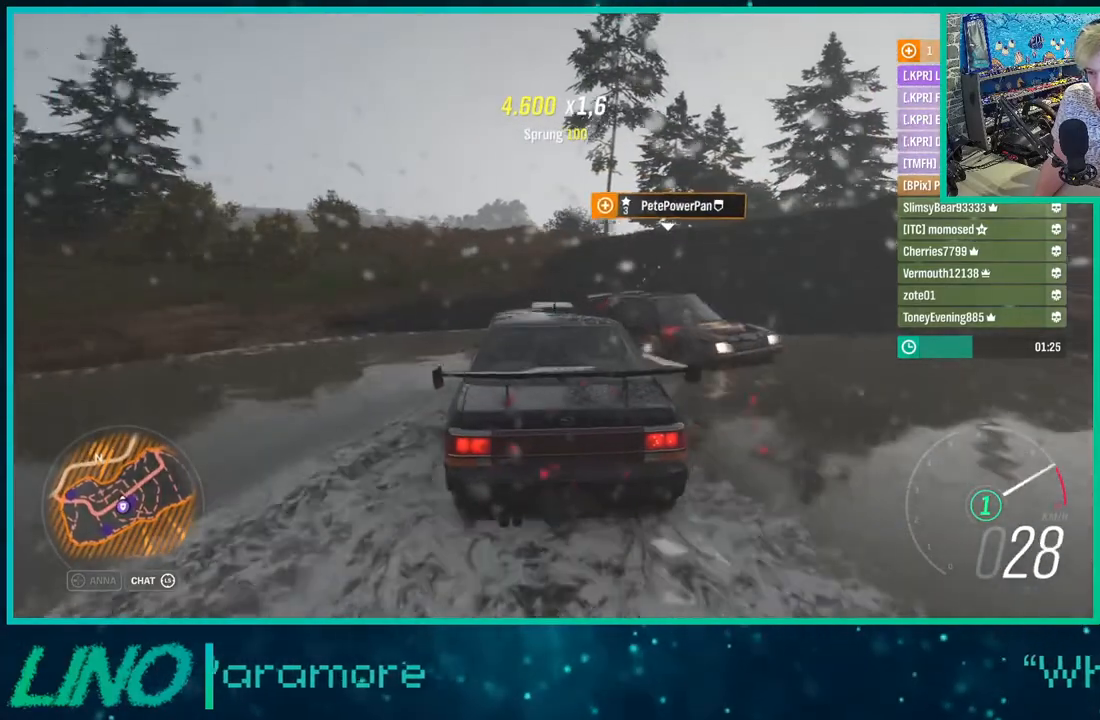
{"buttons": ["A", "X", "R2"], "left_stick": "up-right", "right_stick": "center", "events": [[150, "right_stick", "center"], [367, "A", "down"], [367, "X", "down"]]}
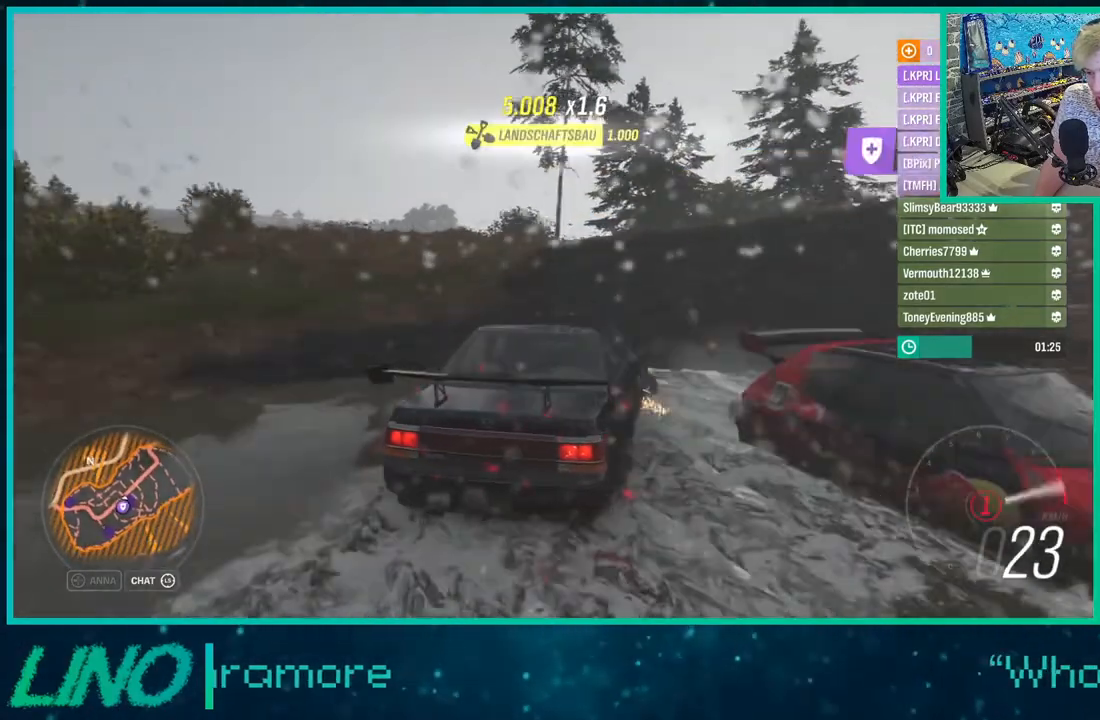
{"buttons": ["R2"], "left_stick": "center", "right_stick": "down", "events": [[33, "left_stick", "center"], [133, "left_stick", "down-left"], [233, "A", "up"], [233, "left_stick", "left"], [267, "X", "up"], [450, "right_stick", "down"], [483, "left_stick", "center"]]}
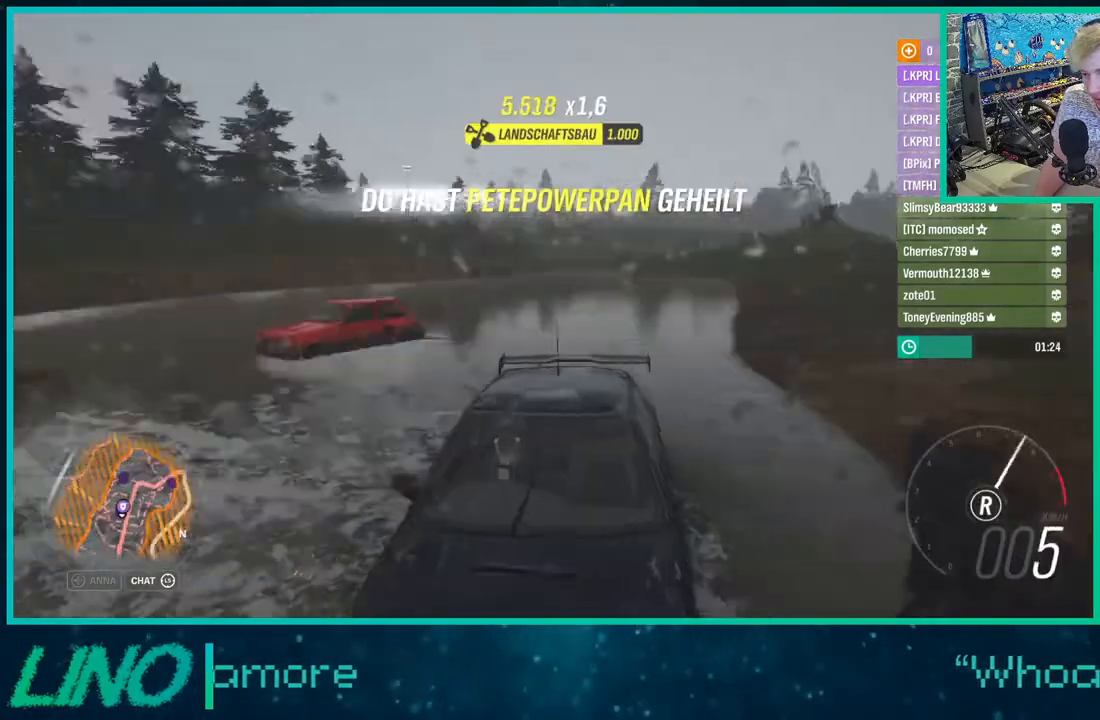
{"buttons": ["R2"], "left_stick": "center", "right_stick": "down", "events": []}
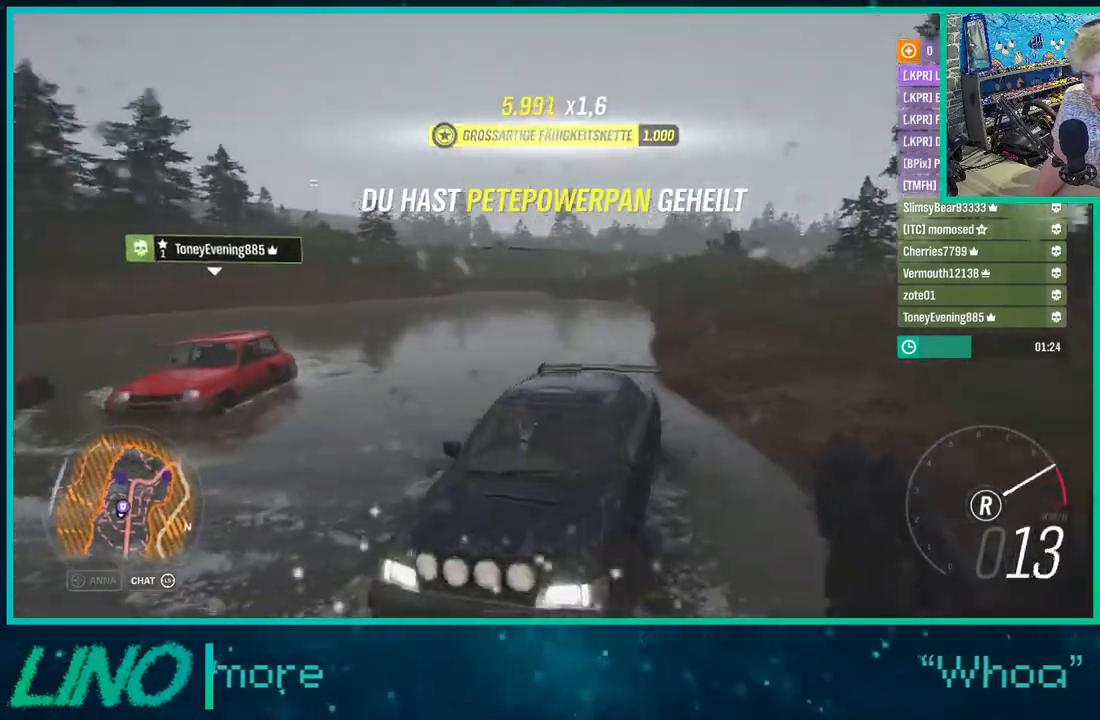
{"buttons": ["R2"], "left_stick": "center", "right_stick": "down-right", "events": [[117, "right_stick", "down-right"]]}
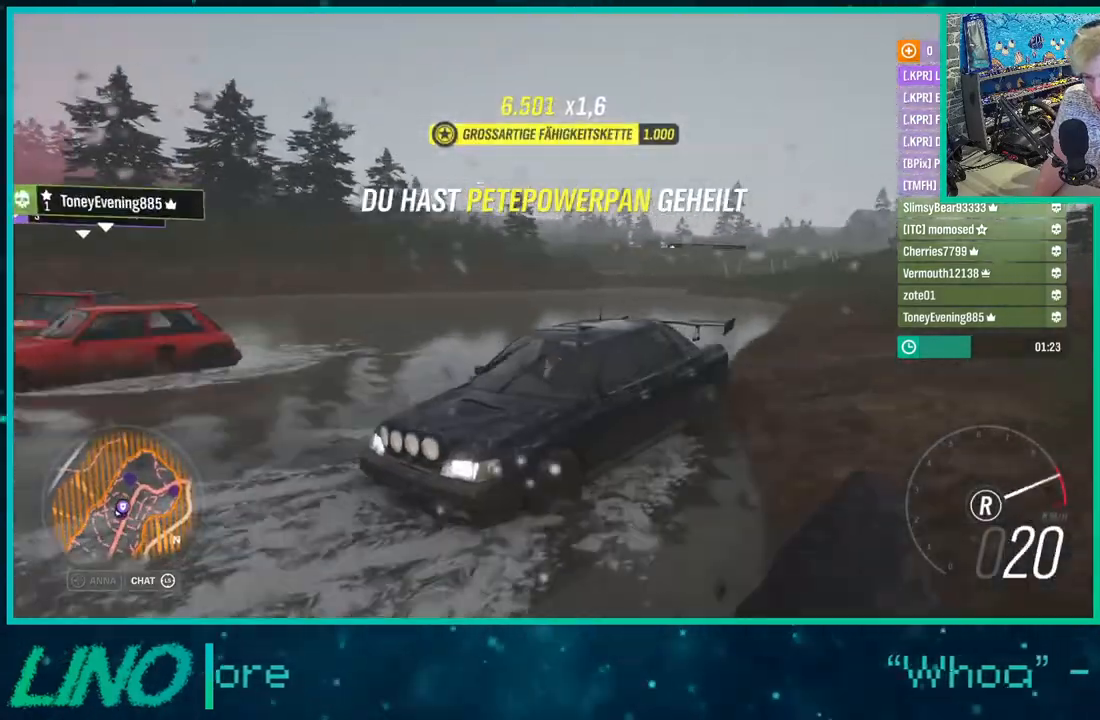
{"buttons": ["R2"], "left_stick": "down-left", "right_stick": "up-right", "events": [[167, "right_stick", "right"], [250, "left_stick", "down-left"], [367, "right_stick", "up-right"]]}